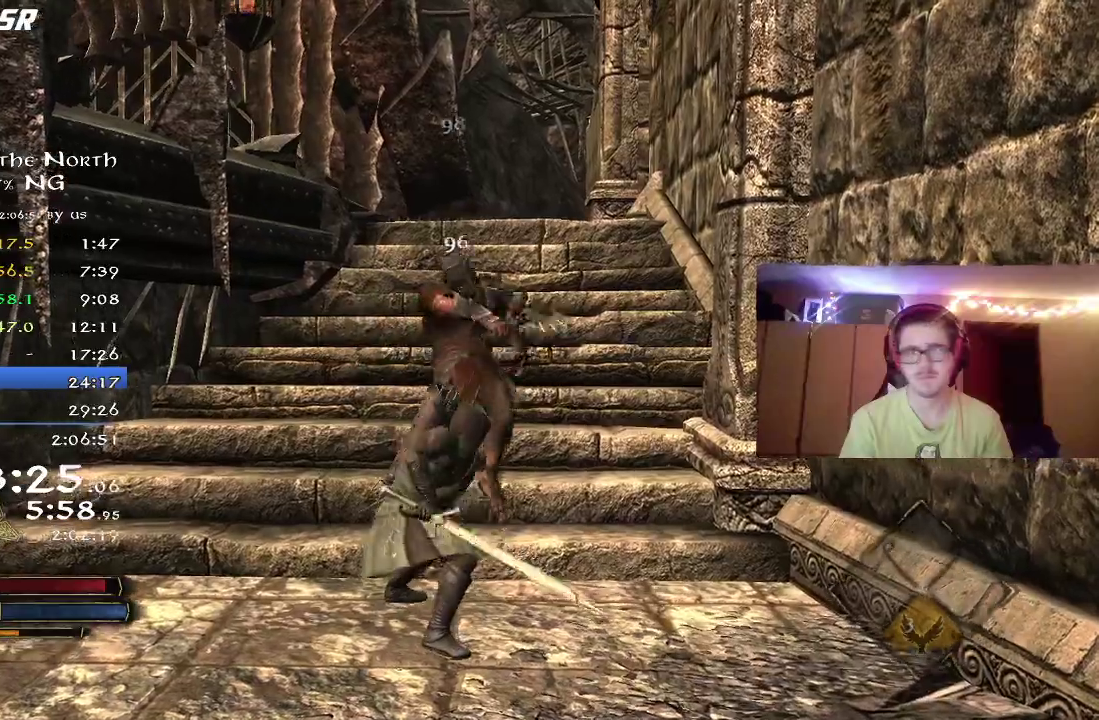
Gameplay with a controller (Xbox layout); each line is a JSON object with the inputs held at the frame after it (dt_ms = milliseconds from this image to that frame). "button_events" lists button changes between this image and that frame as [ms after this image, input, new state], when the widget could be followed in between (sticks are given only as held states). Not read: R1.
{"dt_ms": 300, "buttons": [], "left_stick": "up", "right_stick": "center", "button_events": [[67, "X", "up"], [133, "X", "down"], [217, "L2", "up"], [217, "X", "up"]]}
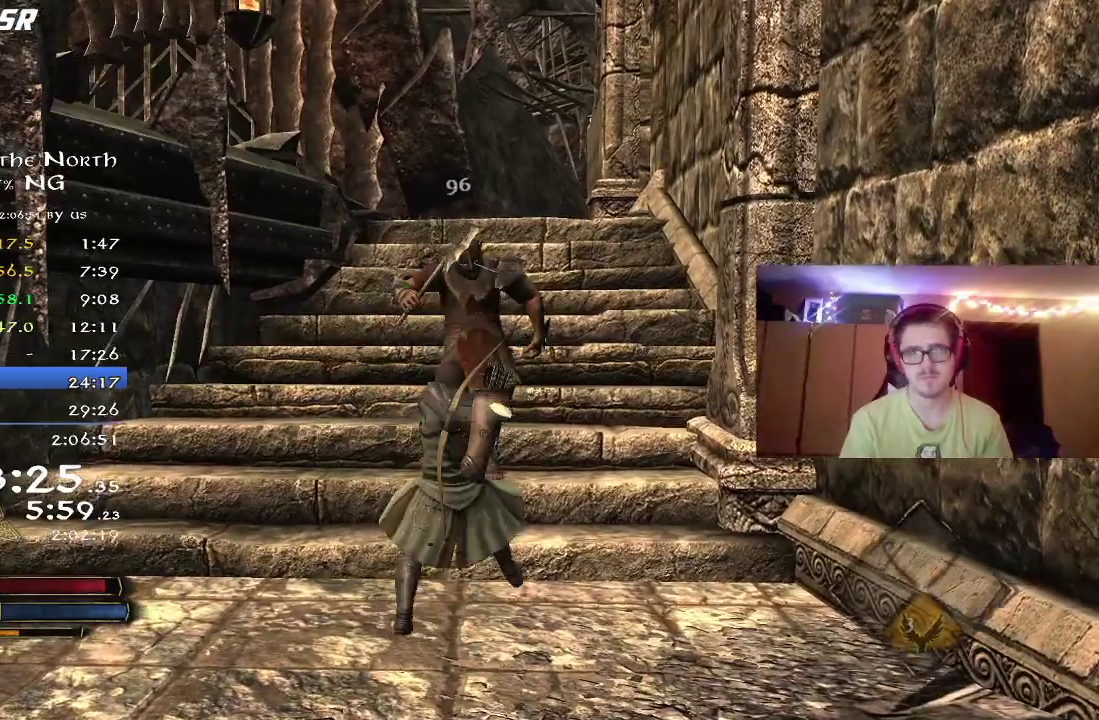
{"dt_ms": 800, "buttons": [], "left_stick": "up", "right_stick": "center", "button_events": [[17, "Y", "down"], [100, "L2", "down"], [183, "L2", "up"], [267, "Y", "up"], [317, "Y", "down"], [400, "Y", "up"], [450, "Y", "down"], [533, "Y", "up"], [600, "L2", "down"], [650, "L2", "up"]]}
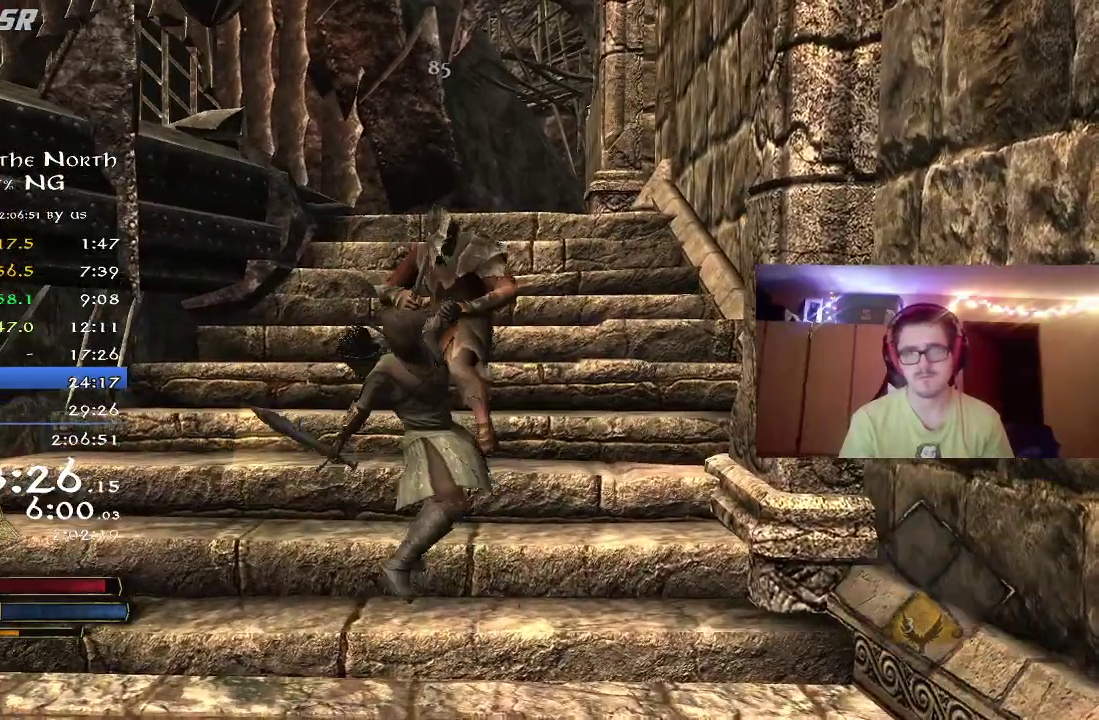
{"dt_ms": 400, "buttons": ["X"], "left_stick": "up", "right_stick": "center", "button_events": [[217, "X", "down"], [317, "X", "up"], [400, "X", "down"]]}
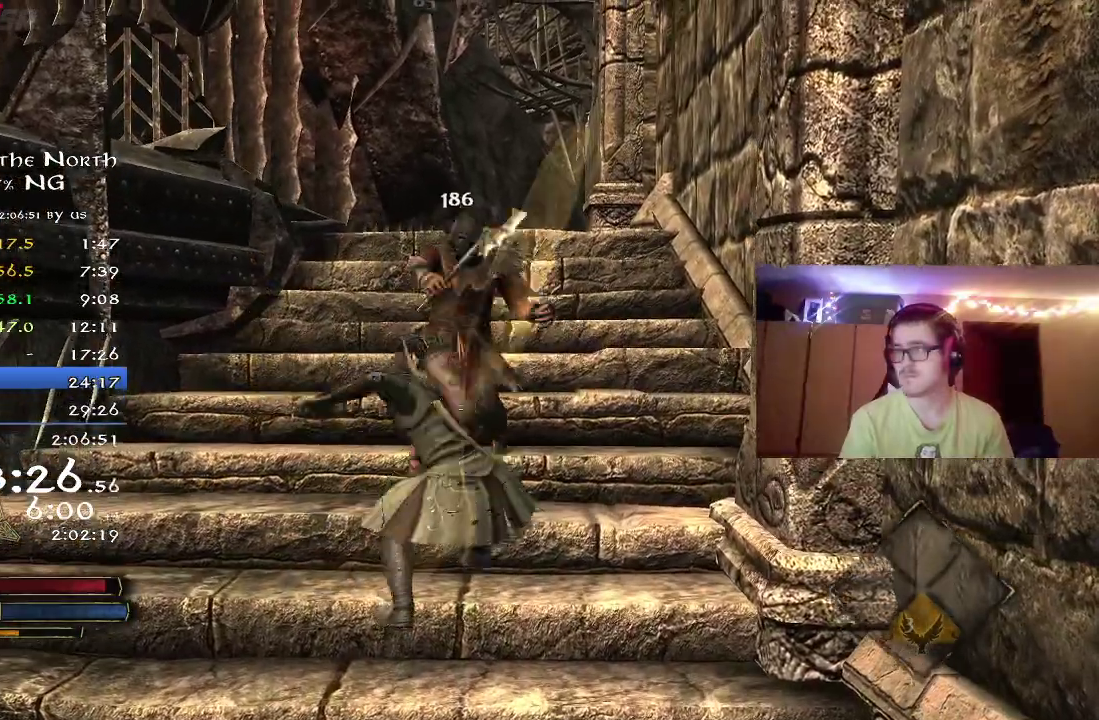
{"dt_ms": 400, "buttons": ["X"], "left_stick": "up", "right_stick": "center", "button_events": [[83, "X", "up"], [183, "X", "down"], [250, "X", "up"], [350, "X", "down"]]}
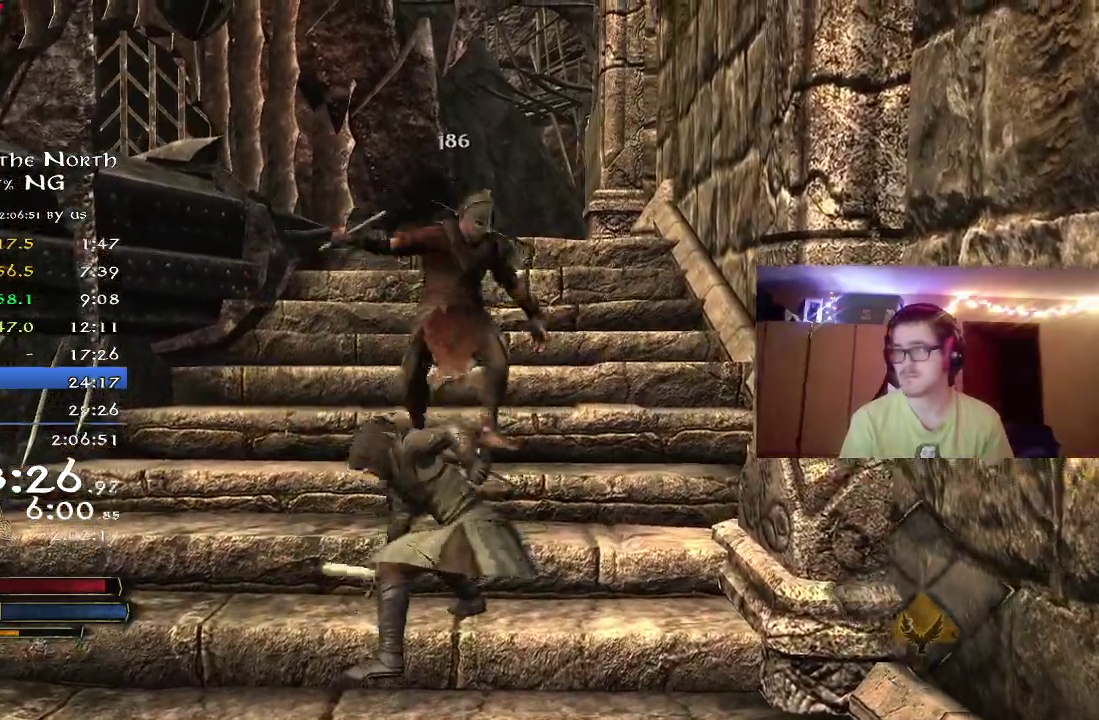
{"dt_ms": 700, "buttons": ["X"], "left_stick": "up", "right_stick": "center", "button_events": [[33, "X", "up"], [117, "X", "down"], [183, "X", "up"], [283, "X", "down"], [350, "X", "up"], [450, "X", "down"], [533, "X", "up"], [633, "X", "down"]]}
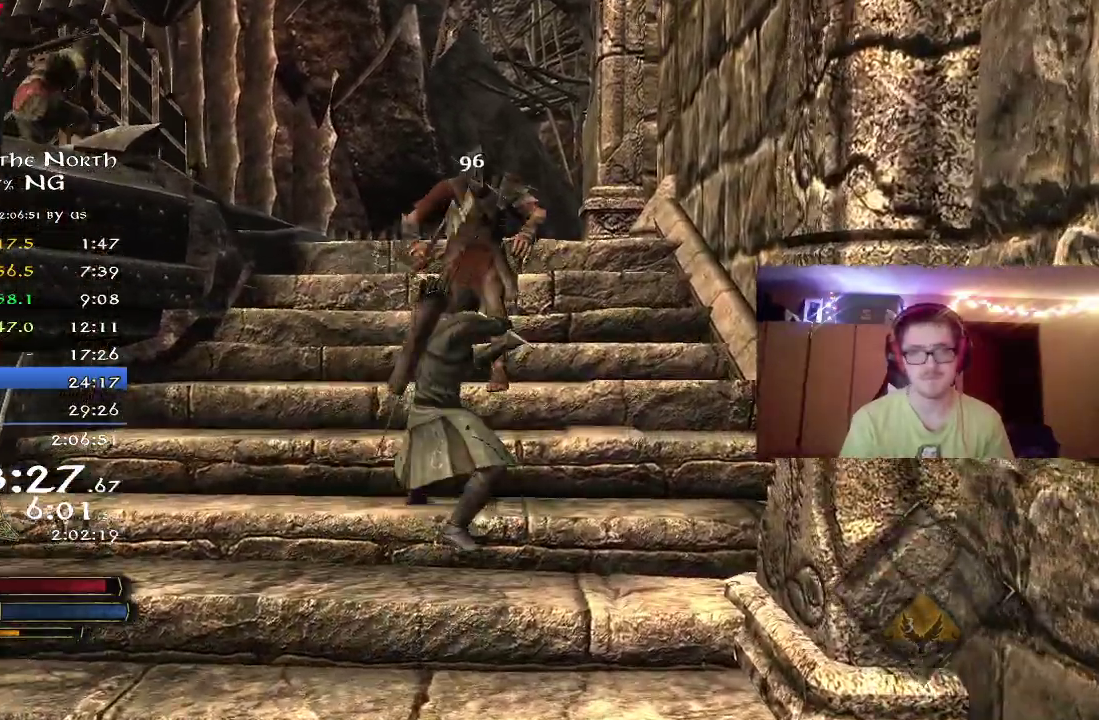
{"dt_ms": 400, "buttons": [], "left_stick": "up", "right_stick": "down-right", "button_events": [[17, "X", "up"], [100, "X", "down"], [183, "X", "up"], [250, "X", "down"], [350, "X", "up"]]}
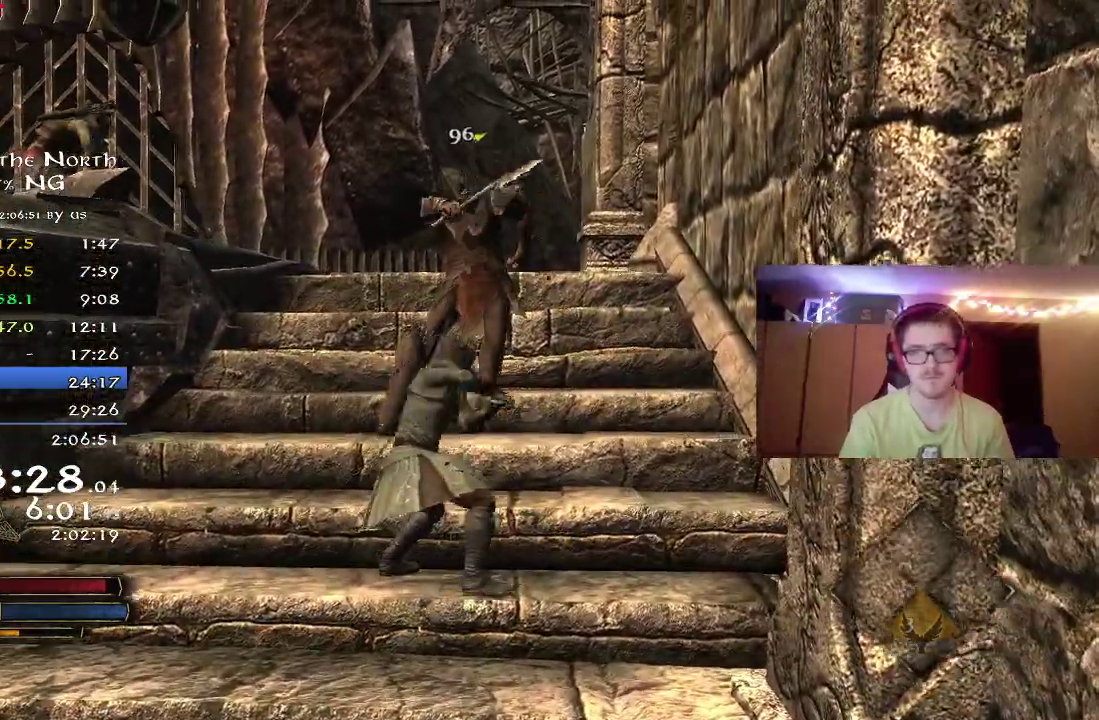
{"dt_ms": 400, "buttons": [], "left_stick": "up", "right_stick": "center", "button_events": [[183, "Y", "down"], [267, "Y", "up"]]}
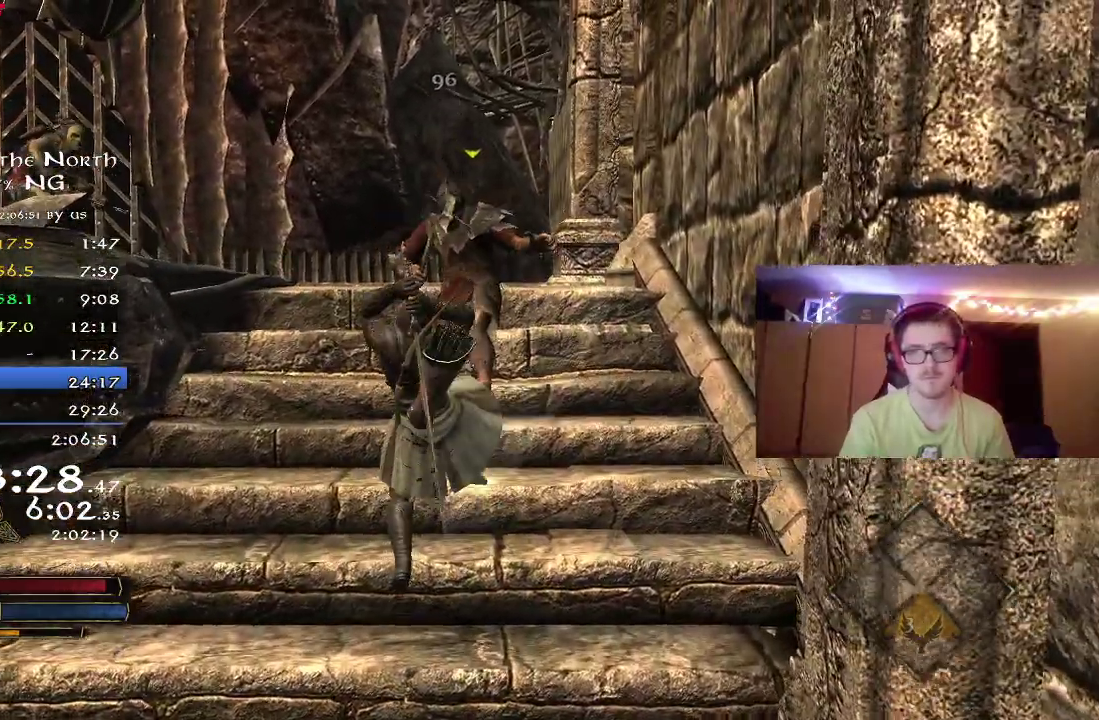
{"dt_ms": 800, "buttons": ["R2"], "left_stick": "up", "right_stick": "center", "button_events": [[733, "R2", "down"]]}
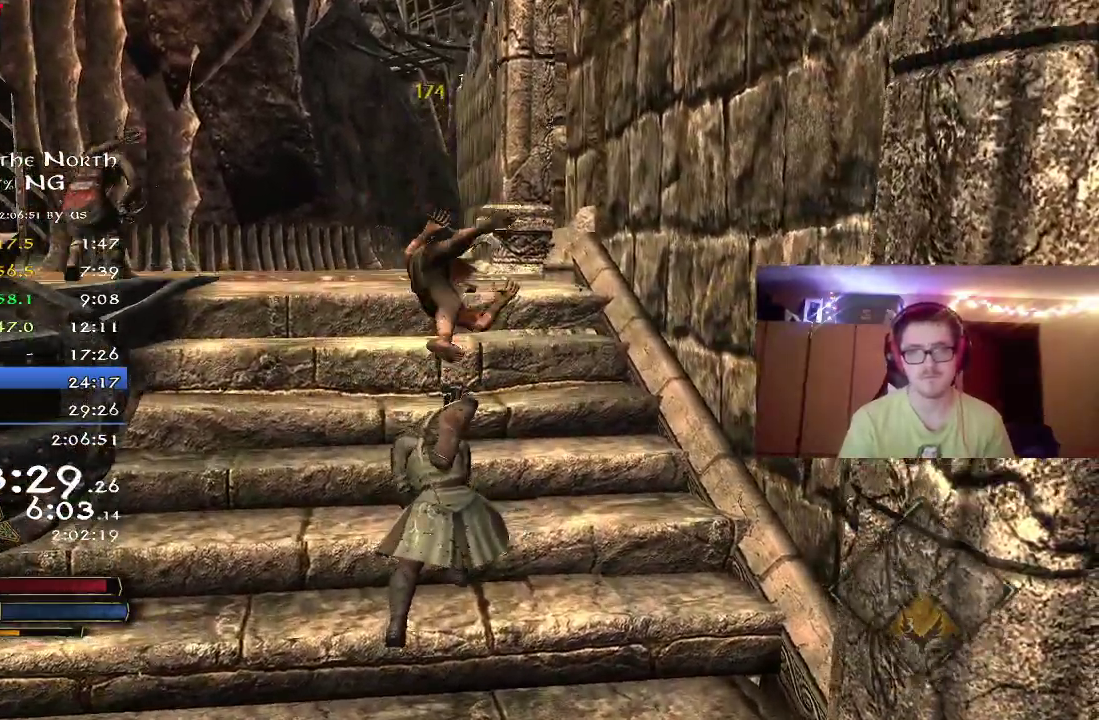
{"dt_ms": 300, "buttons": ["R2"], "left_stick": "up", "right_stick": "down", "button_events": []}
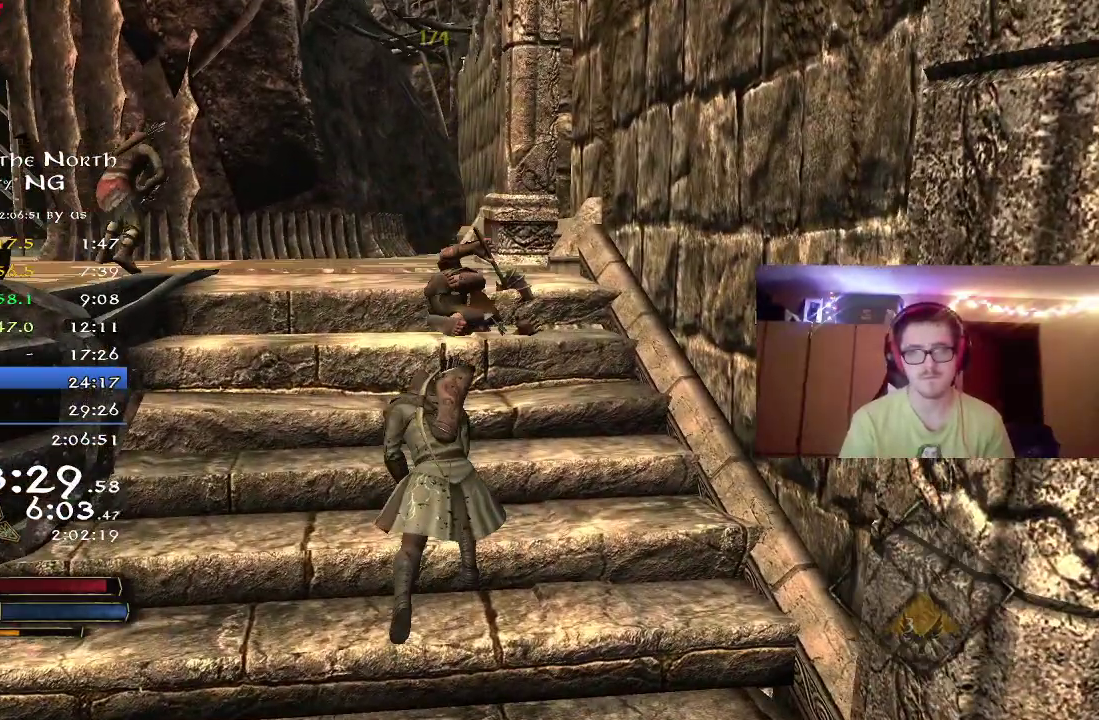
{"dt_ms": 500, "buttons": [], "left_stick": "up", "right_stick": "center", "button_events": [[317, "R2", "up"], [317, "X", "down"], [417, "X", "up"]]}
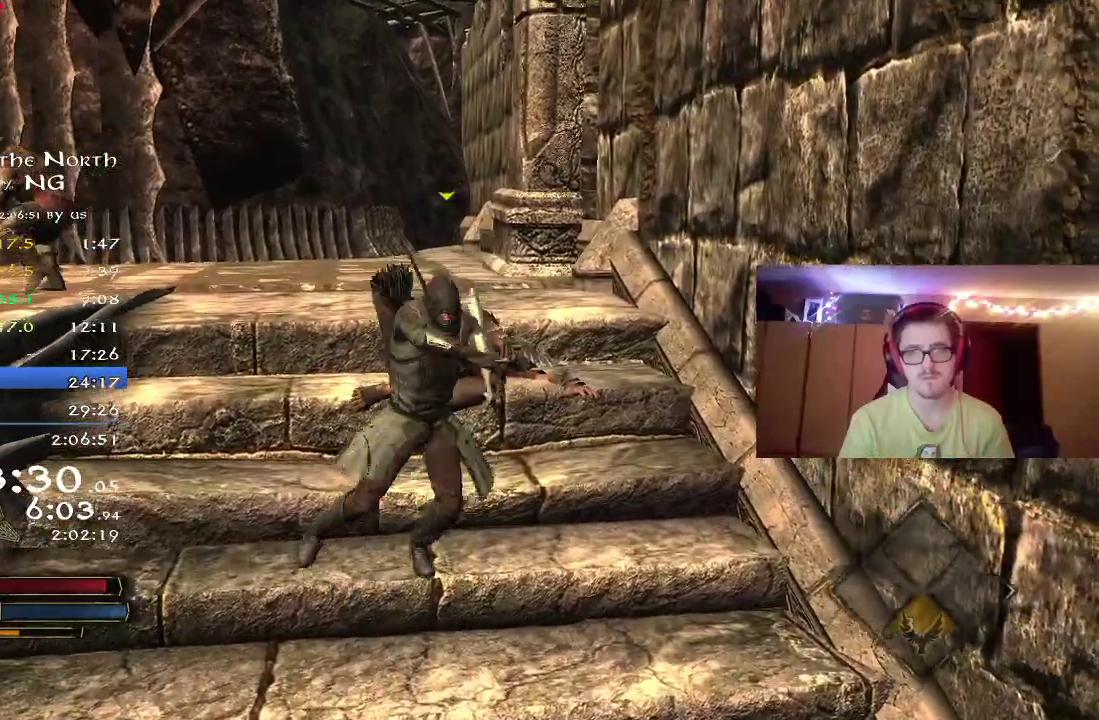
{"dt_ms": 700, "buttons": [], "left_stick": "up", "right_stick": "center", "button_events": [[17, "Y", "down"], [133, "Y", "up"]]}
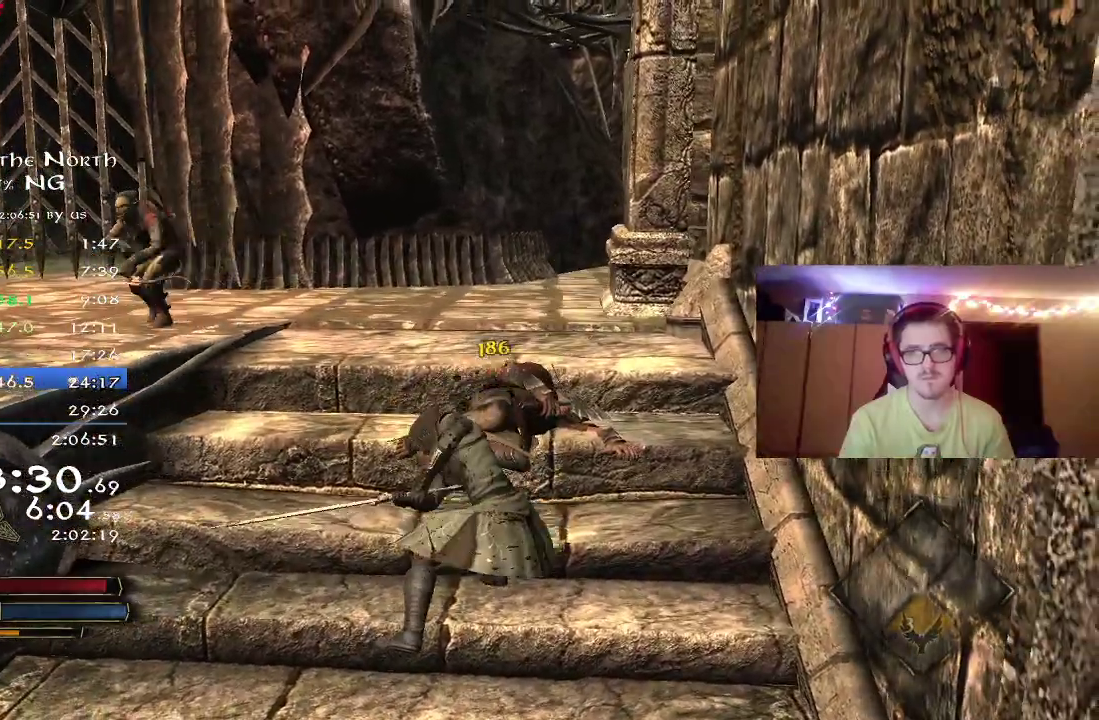
{"dt_ms": 300, "buttons": ["R2"], "left_stick": "up", "right_stick": "center", "button_events": [[233, "R2", "down"]]}
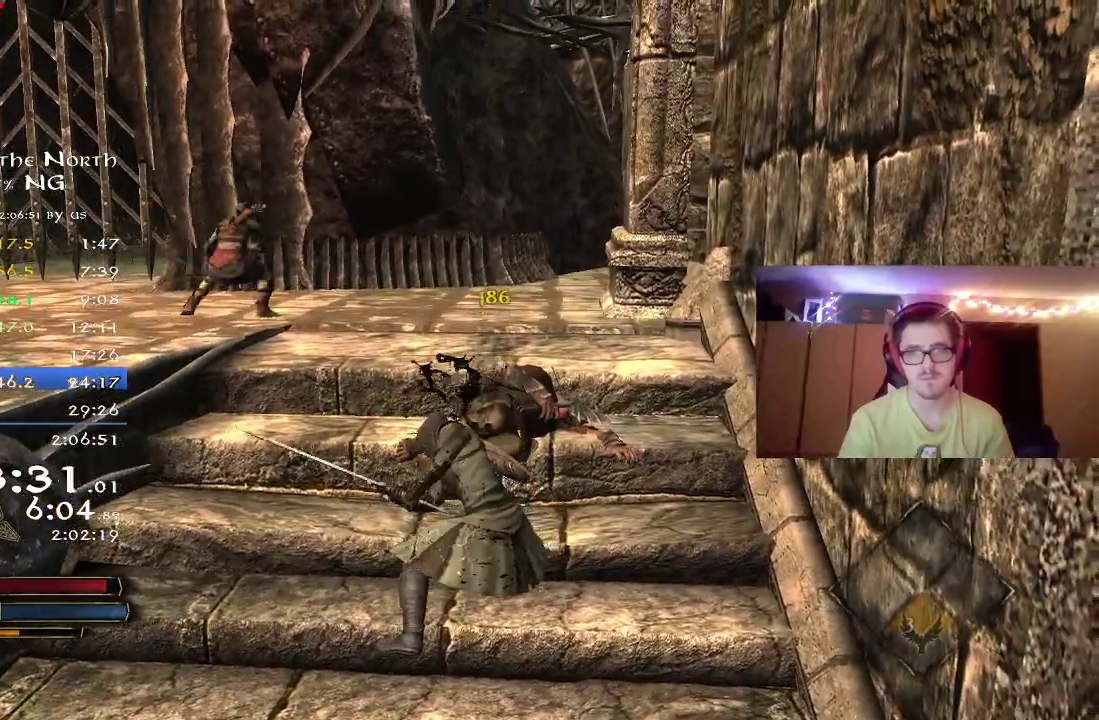
{"dt_ms": 600, "buttons": ["R2"], "left_stick": "up", "right_stick": "down"}
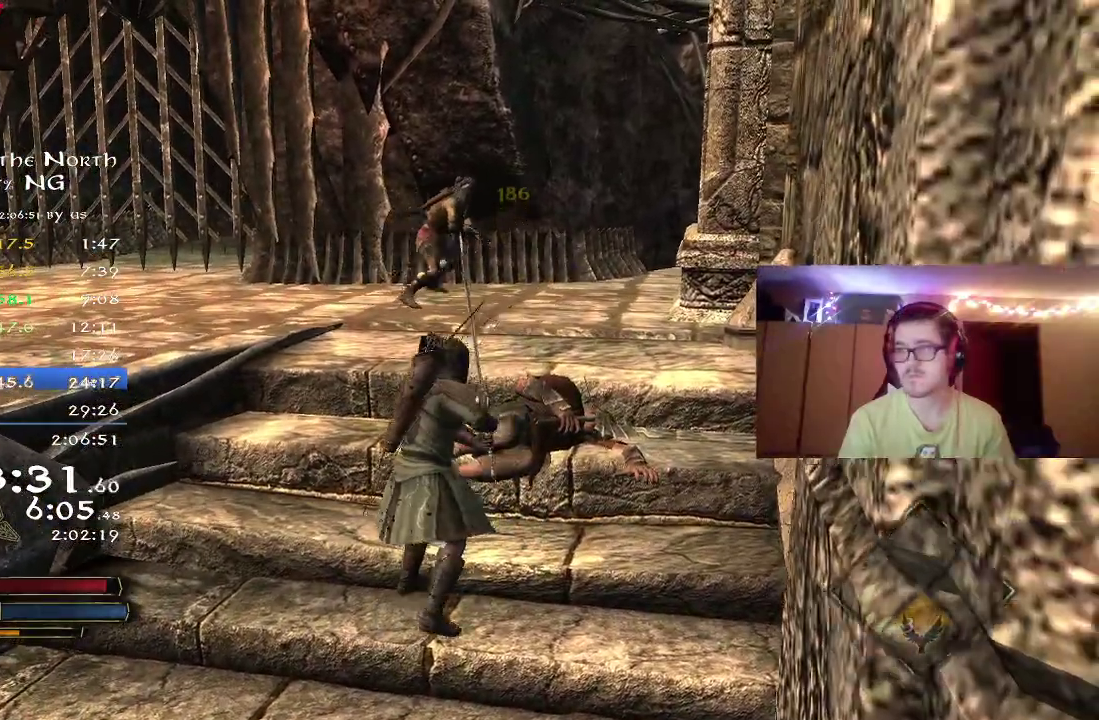
{"dt_ms": 400, "buttons": ["R2"], "left_stick": "up", "right_stick": "center"}
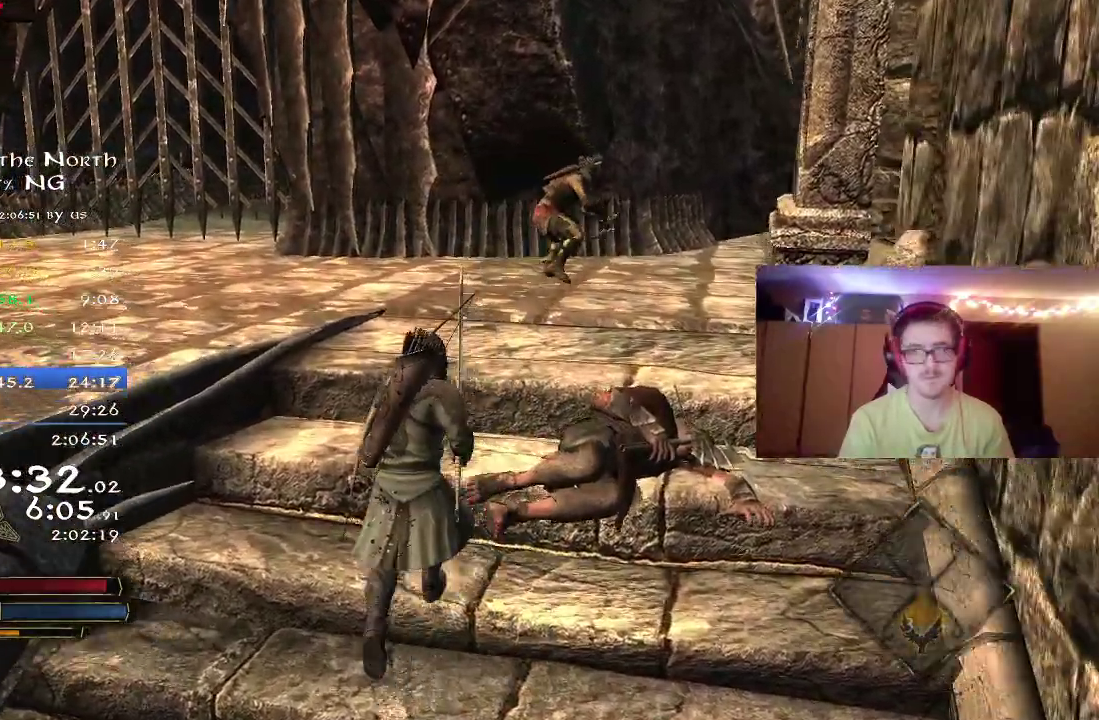
{"dt_ms": 400, "buttons": [], "left_stick": "down-right", "right_stick": "right", "button_events": [[333, "R2", "up"]]}
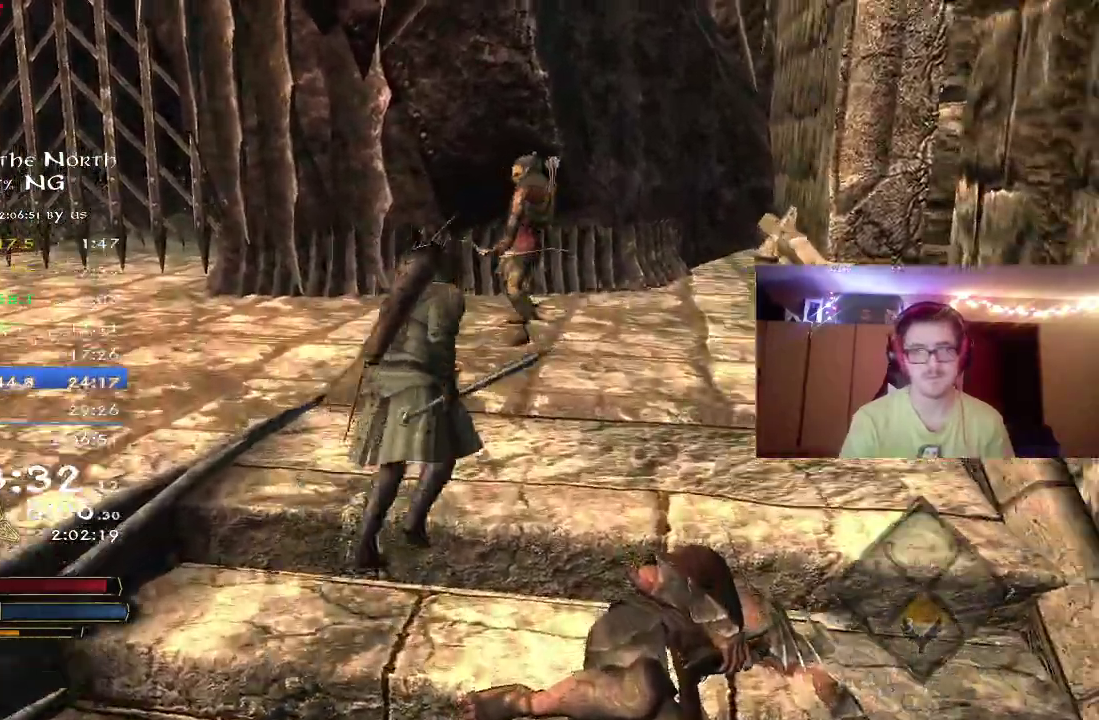
{"dt_ms": 800, "buttons": ["L2"], "left_stick": "down-right", "right_stick": "center", "button_events": [[17, "X", "down"], [100, "X", "up"], [633, "X", "down"], [717, "X", "up"], [767, "L2", "down"]]}
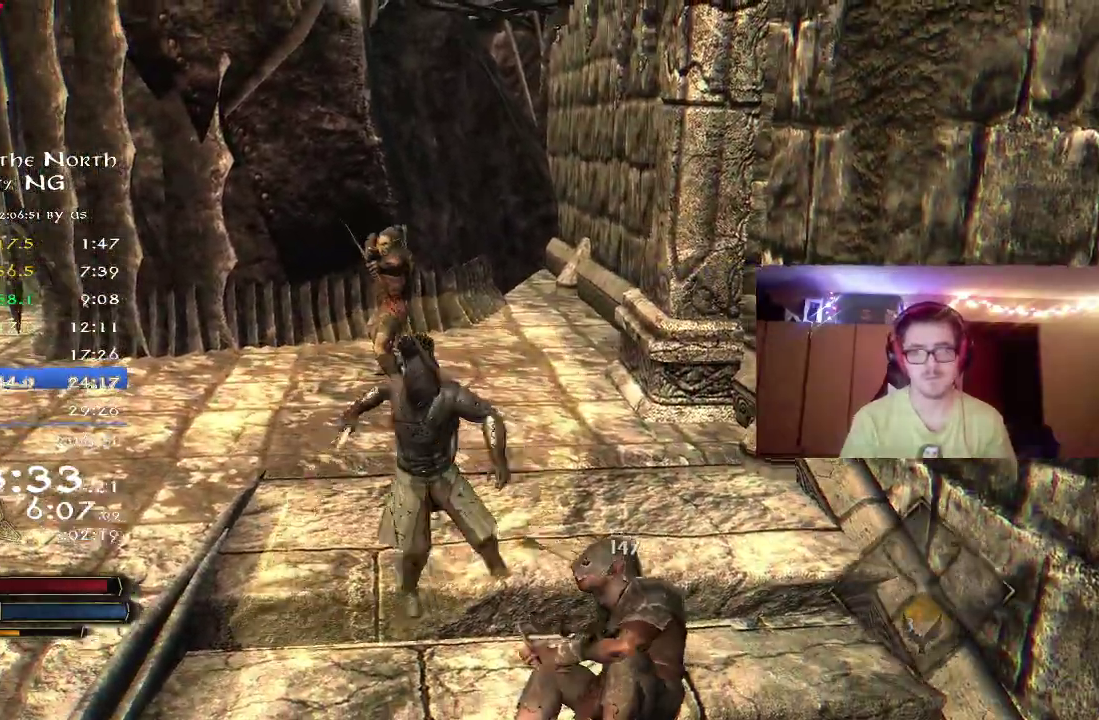
{"dt_ms": 300, "buttons": [], "left_stick": "down-right", "right_stick": "center", "button_events": [[17, "L2", "up"]]}
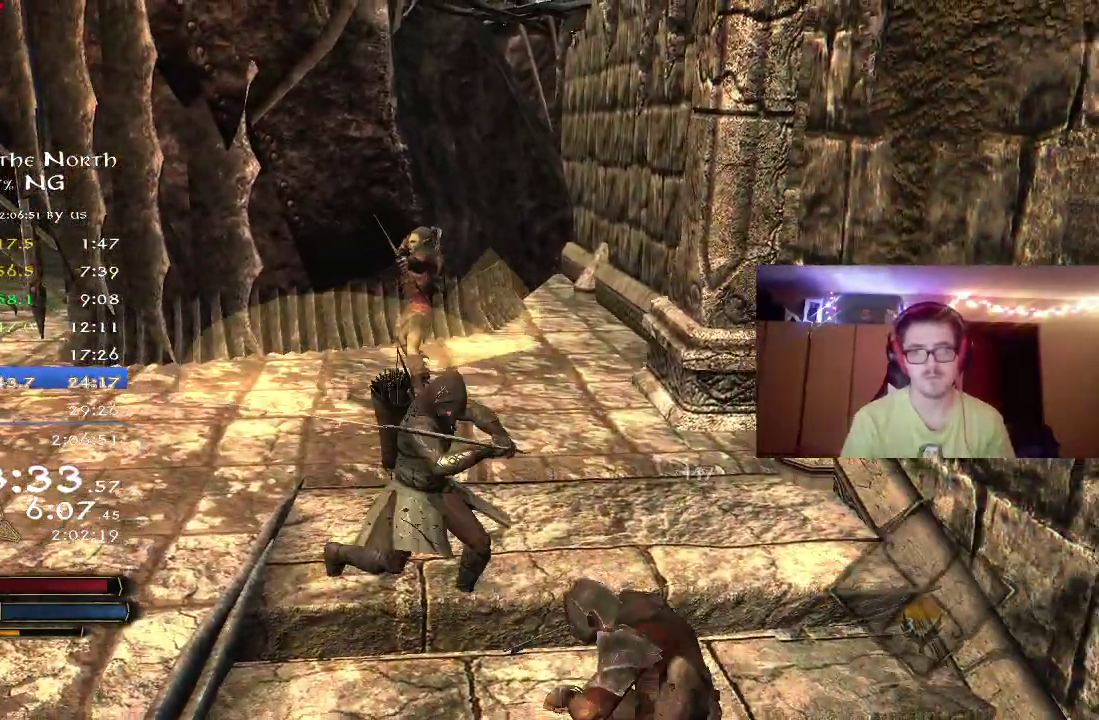
{"dt_ms": 400, "buttons": [], "left_stick": "down-right", "right_stick": "center", "button_events": [[117, "L2", "down"], [233, "X", "down"], [267, "L2", "up"], [317, "X", "up"]]}
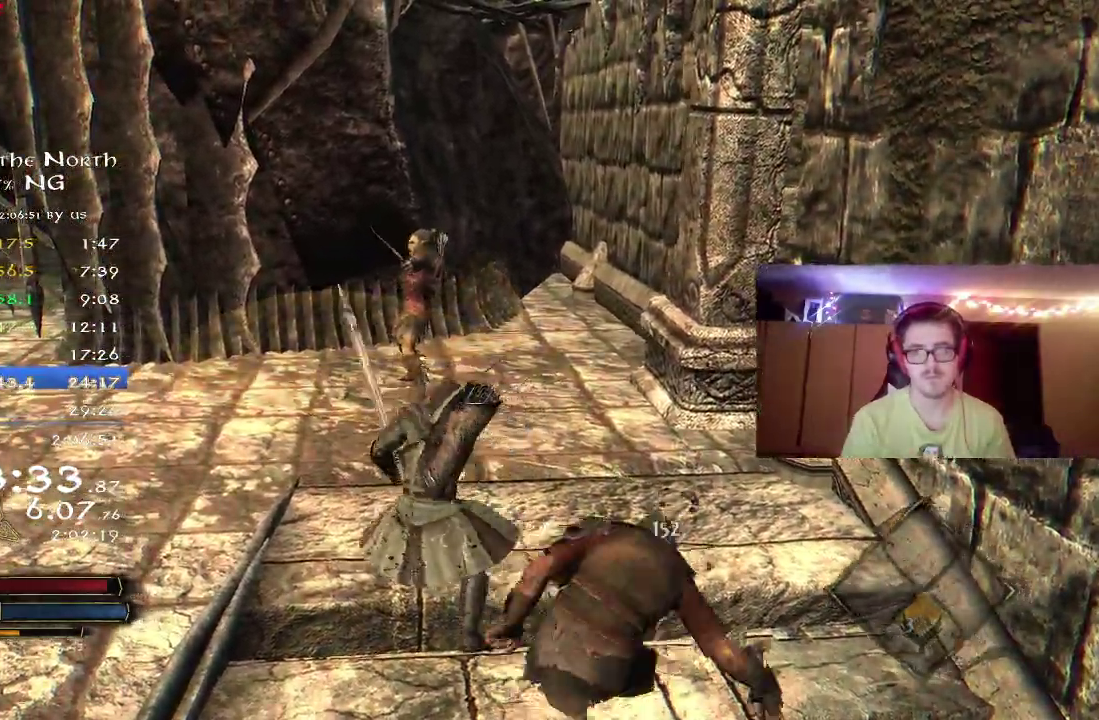
{"dt_ms": 800, "buttons": [], "left_stick": "down-right", "right_stick": "center", "button_events": [[583, "L2", "down"], [617, "X", "down"], [683, "L2", "up"], [733, "X", "up"]]}
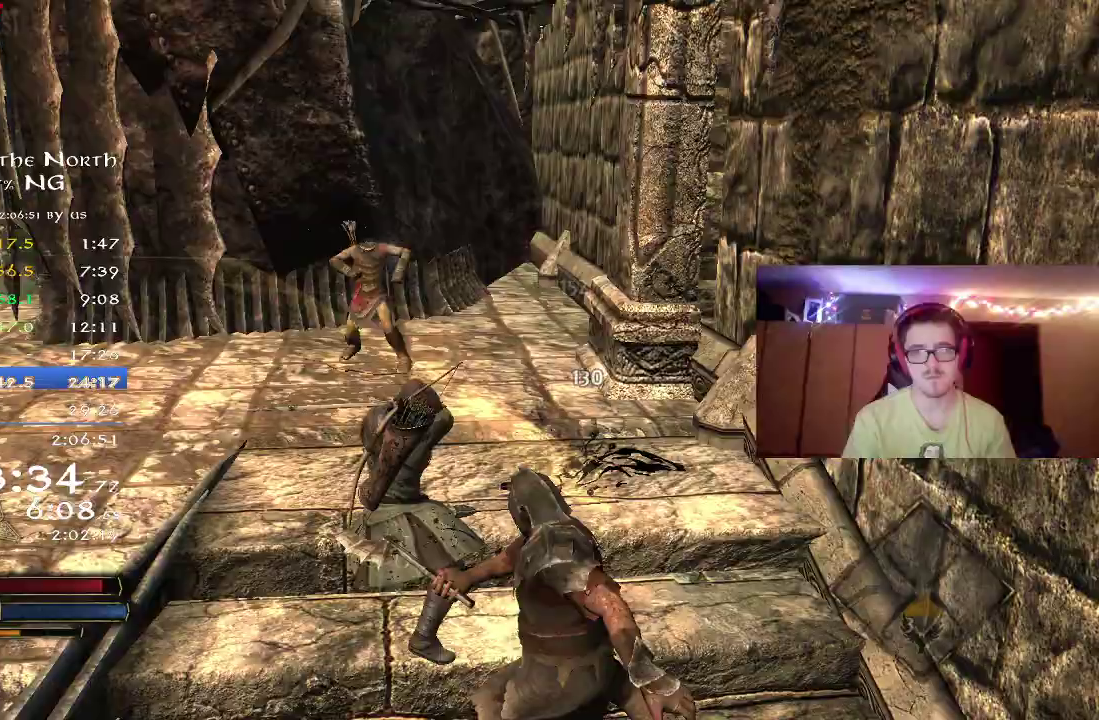
{"dt_ms": 300, "buttons": [], "left_stick": "down-right", "right_stick": "center", "button_events": []}
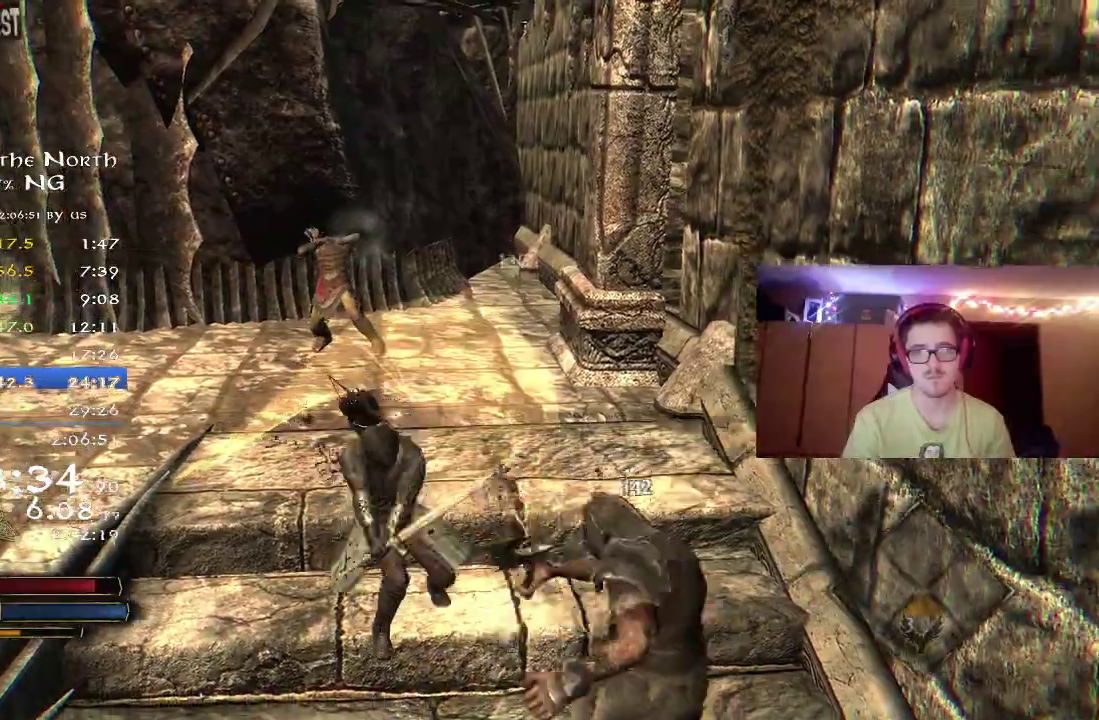
{"dt_ms": 500, "buttons": [], "left_stick": "down-right", "right_stick": "center", "button_events": [[333, "X", "down"], [450, "X", "up"]]}
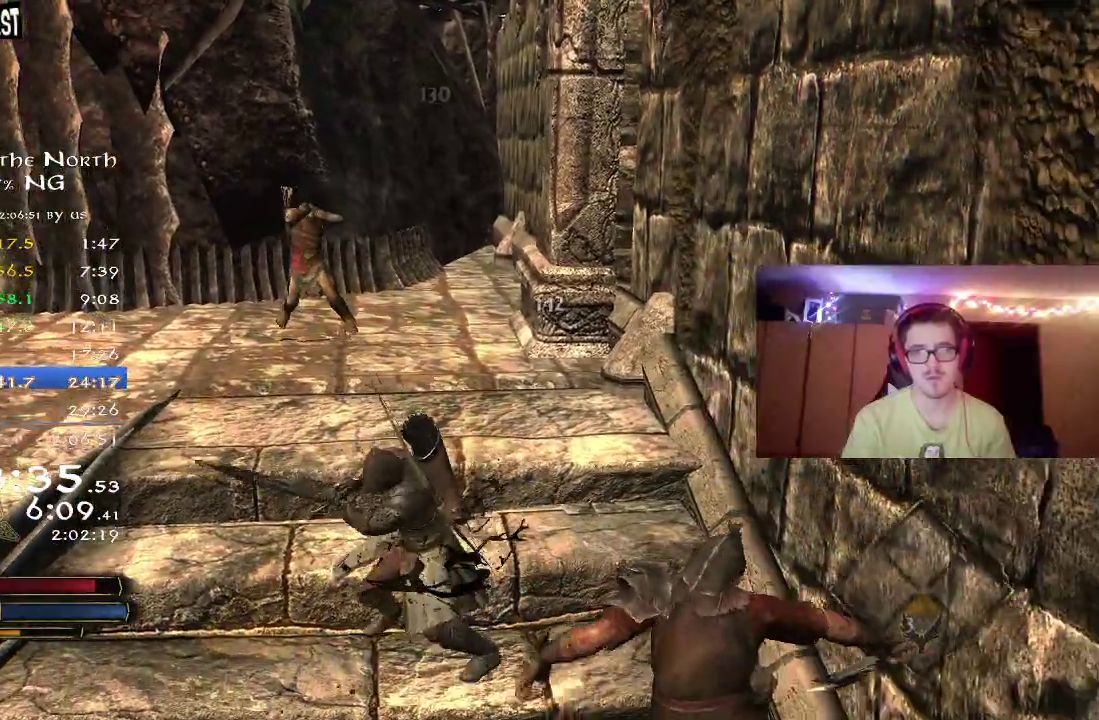
{"dt_ms": 500, "buttons": [], "left_stick": "down-right", "right_stick": "center", "button_events": []}
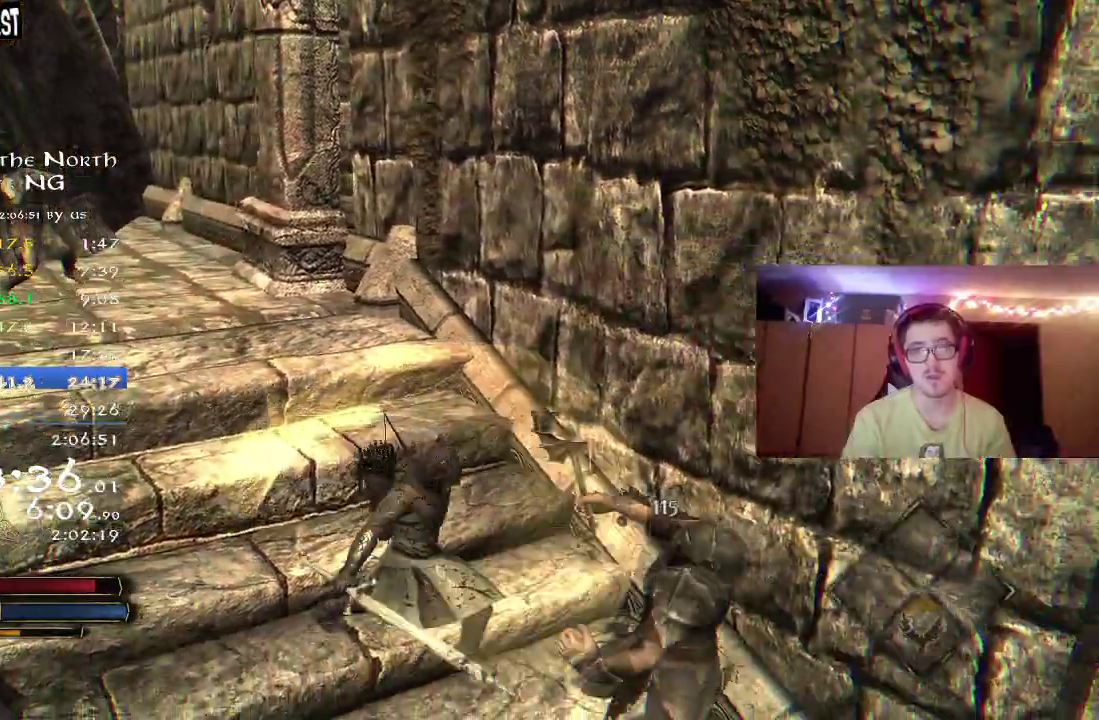
{"dt_ms": 300, "buttons": ["X"], "left_stick": "down-right", "right_stick": "center", "button_events": [[250, "X", "down"]]}
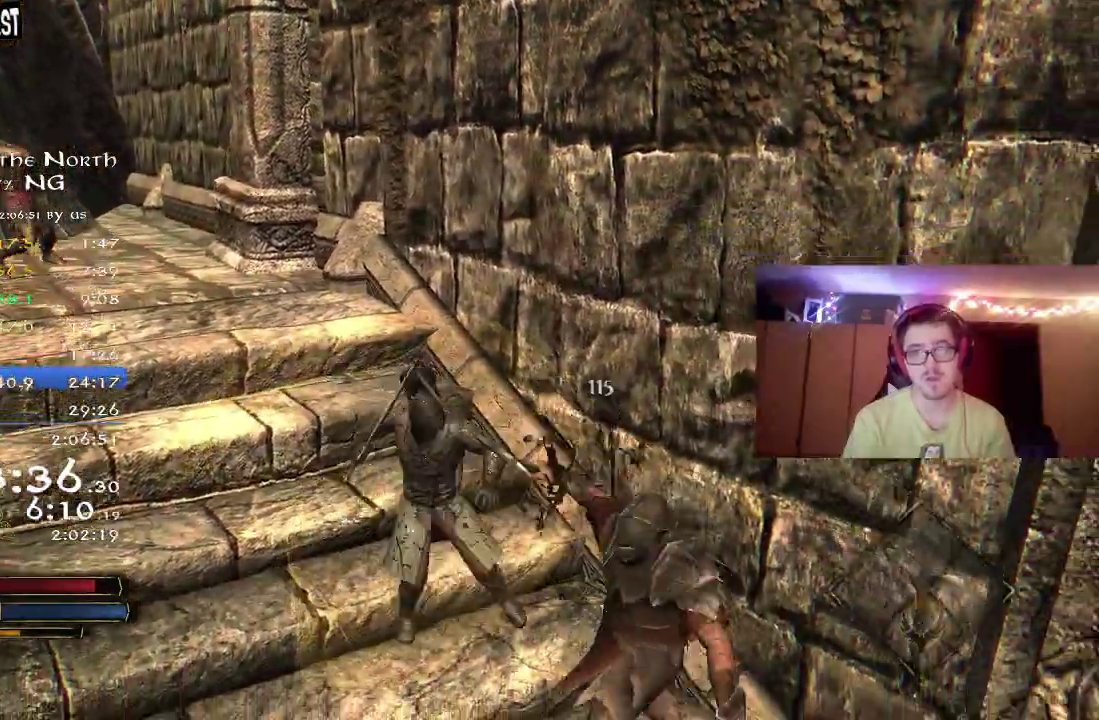
{"dt_ms": 700, "buttons": [], "left_stick": "down-right", "right_stick": "center", "button_events": [[33, "X", "up"]]}
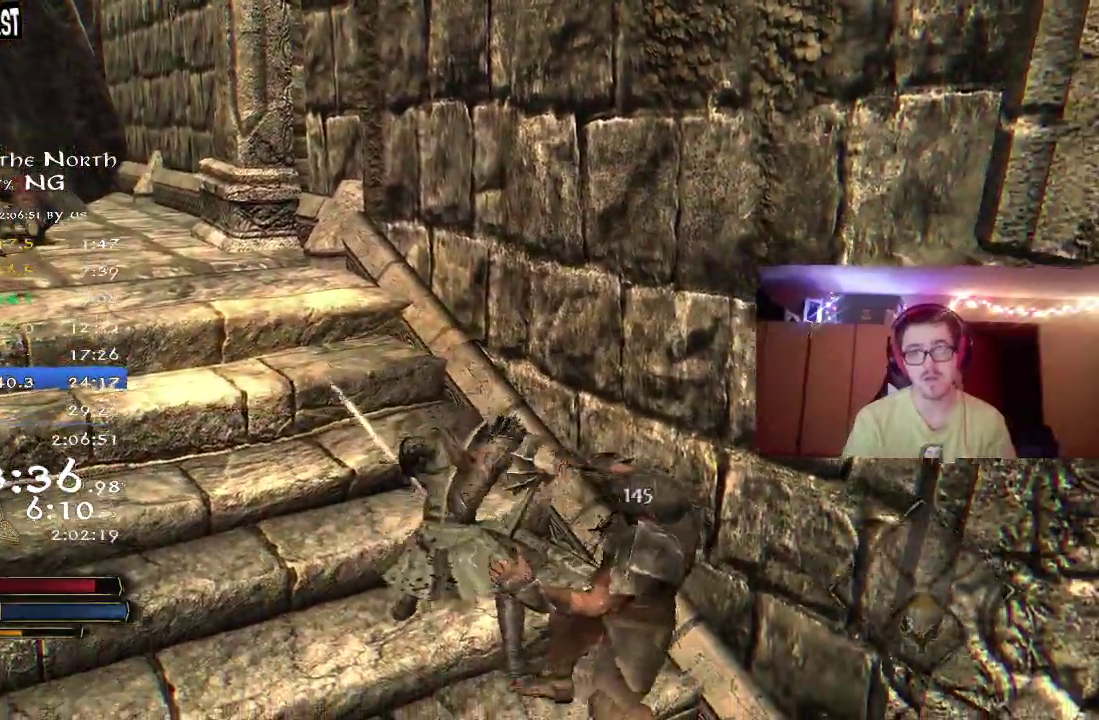
{"dt_ms": 500, "buttons": [], "left_stick": "down", "right_stick": "center", "button_events": [[250, "X", "down"], [383, "X", "up"]]}
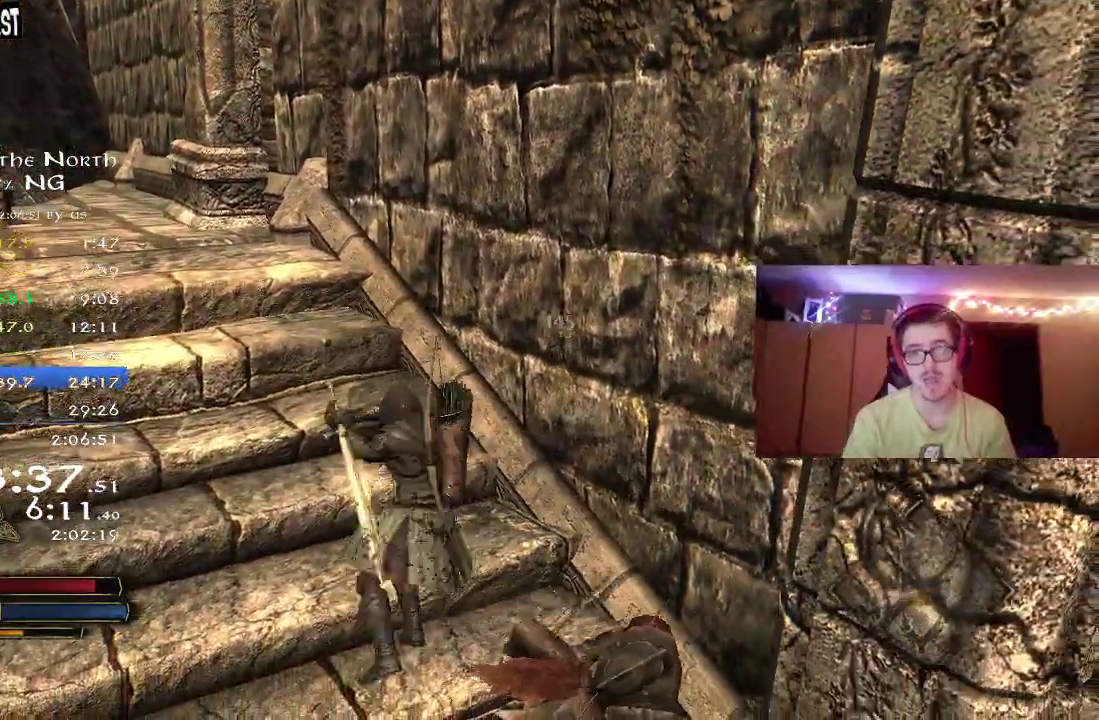
{"dt_ms": 300, "buttons": [], "left_stick": "up-left", "right_stick": "left", "button_events": [[167, "B", "down"], [200, "L2", "down"], [267, "L2", "up"], [283, "B", "up"]]}
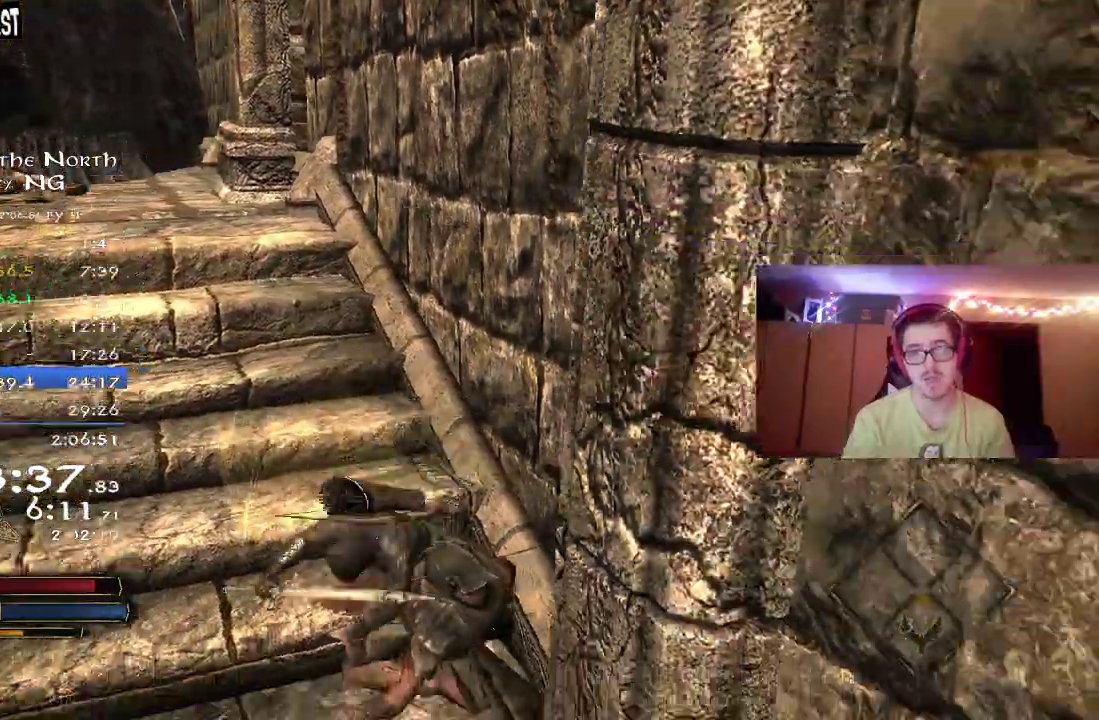
{"dt_ms": 800, "buttons": ["R2"], "left_stick": "right", "right_stick": "left", "button_events": [[67, "B", "down"], [133, "B", "up"], [200, "R2", "down"]]}
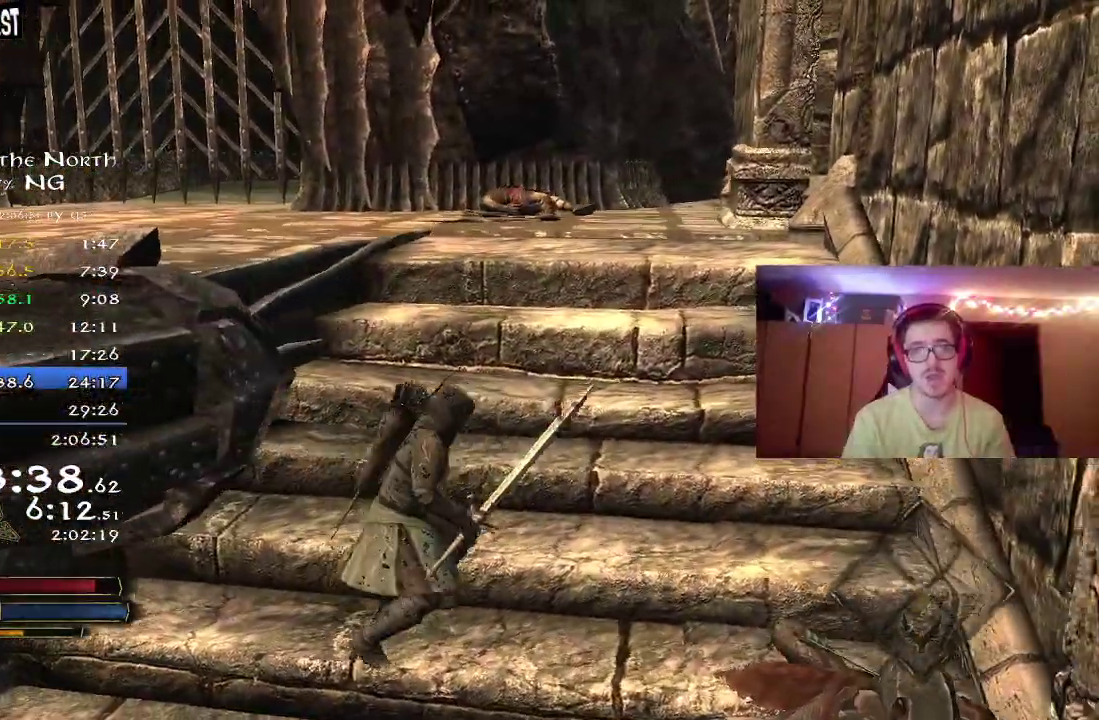
{"dt_ms": 400, "buttons": ["R2"], "left_stick": "up", "right_stick": "down-left", "button_events": []}
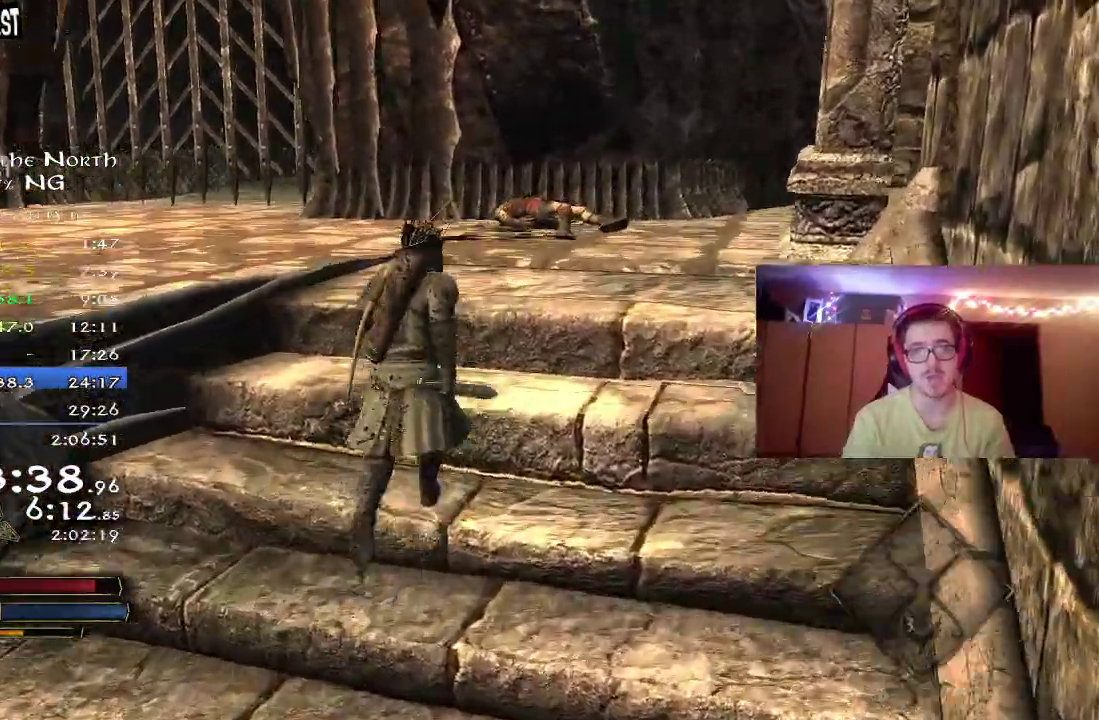
{"dt_ms": 400, "buttons": ["R2"], "left_stick": "right", "right_stick": "center", "button_events": []}
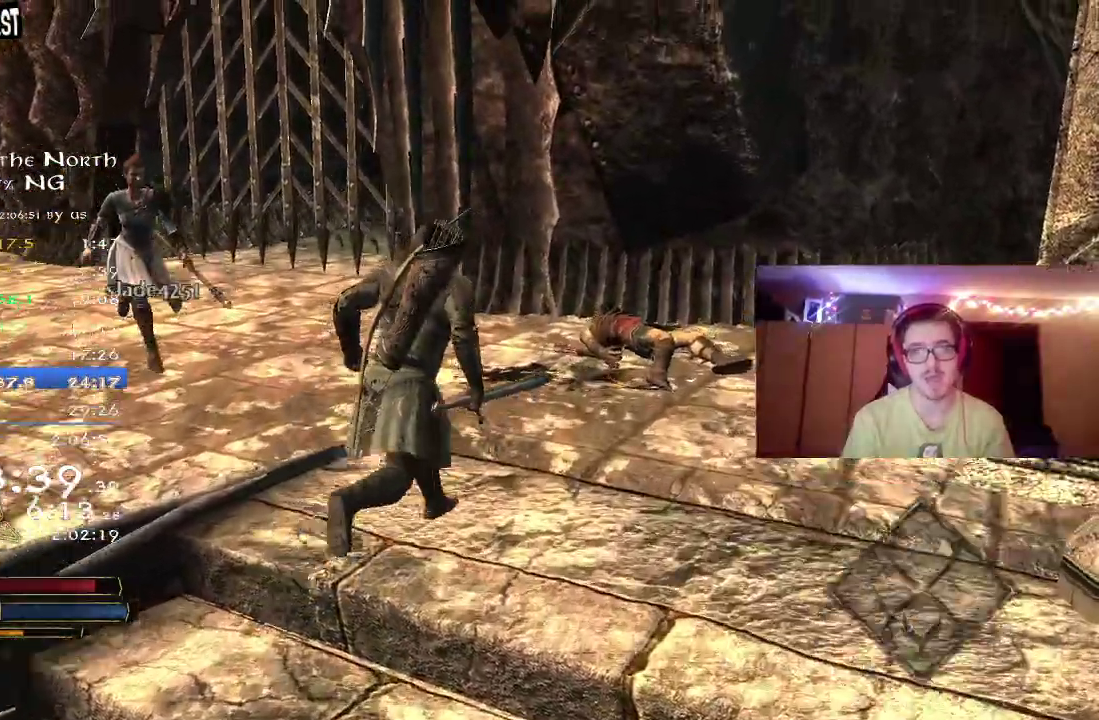
{"dt_ms": 800, "buttons": ["L2", "R2"], "left_stick": "up", "right_stick": "right", "button_events": [[117, "L2", "down"], [550, "L2", "up"], [633, "L2", "down"], [717, "L2", "up"], [800, "L2", "down"]]}